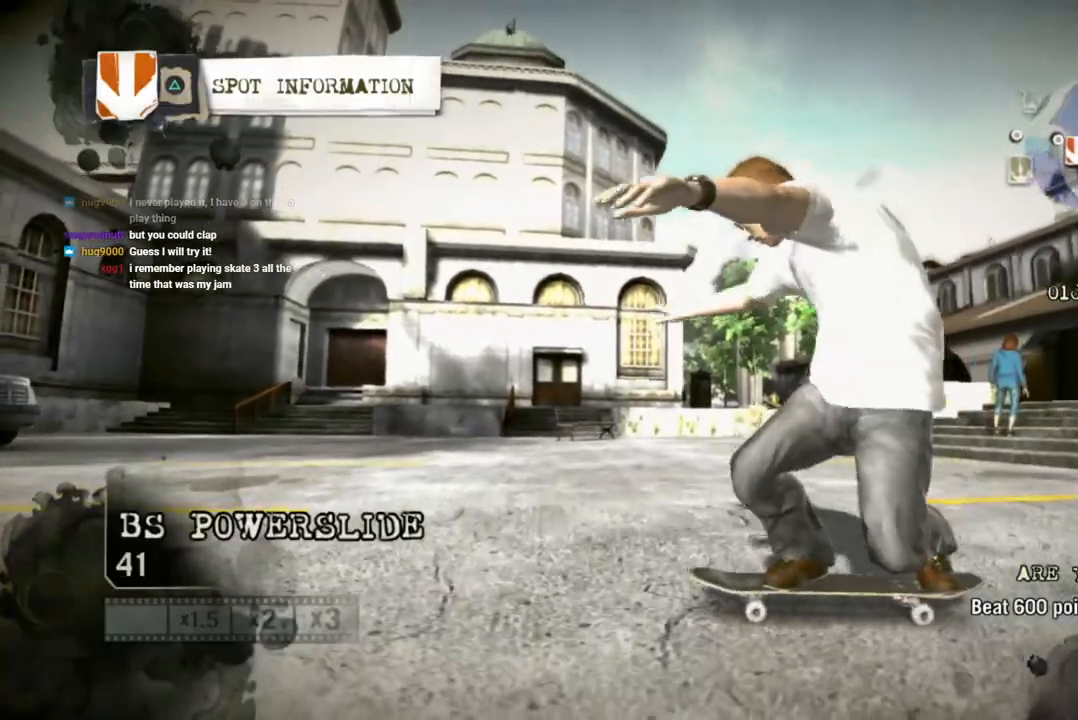
Gameplay with a controller (PlayStation layout); each line is a JSON object with the inputs held at the frame after it. "events" lists button and stick changes between this image and that frame as [ms after this image, input, new state], when the widget could be followed in between. Not read: L3 R3.
{"buttons": [], "left_stick": "left", "right_stick": "center", "events": []}
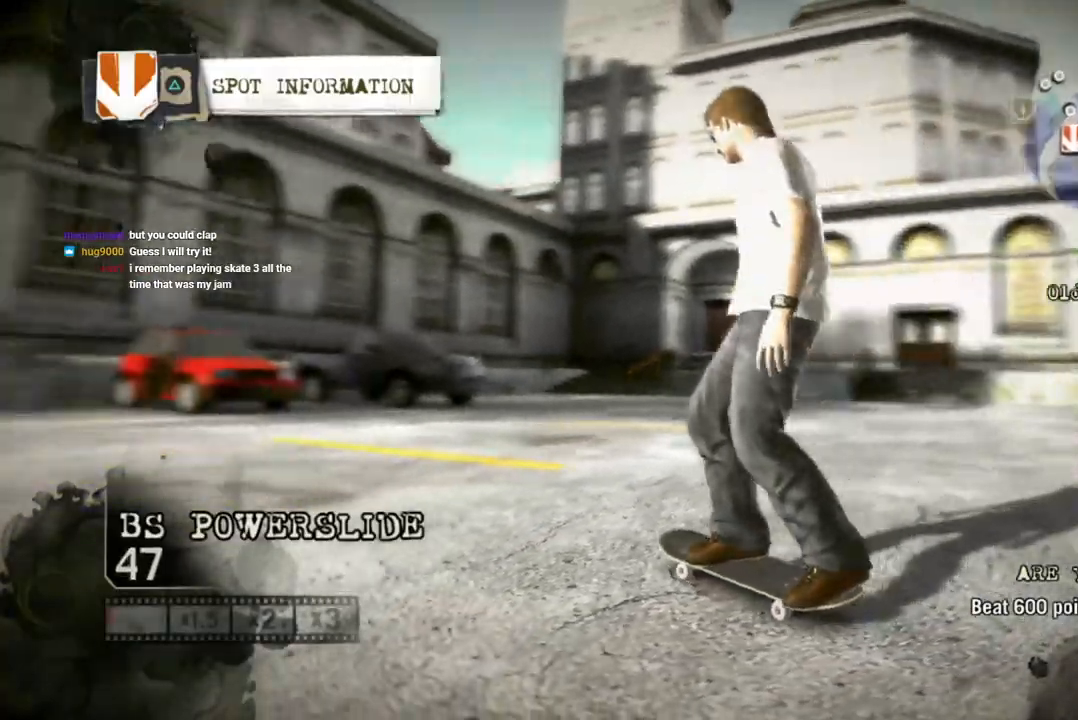
{"buttons": [], "left_stick": "center", "right_stick": "center", "events": [[400, "left_stick", "center"]]}
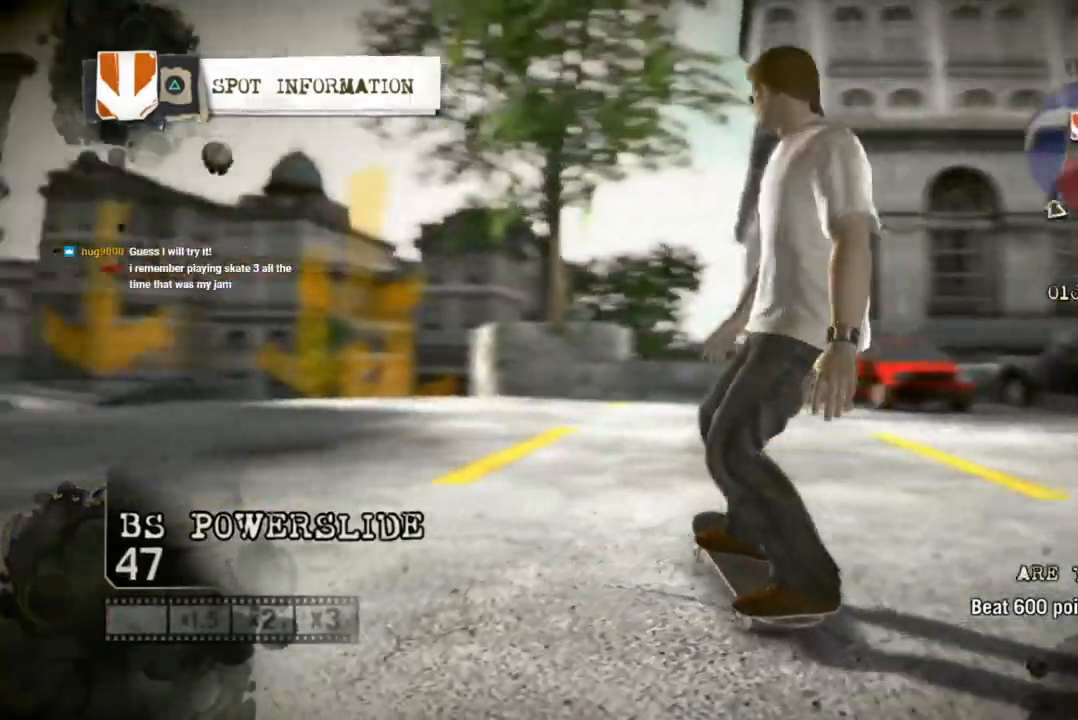
{"buttons": ["SQUARE"], "left_stick": "center", "right_stick": "center", "events": [[200, "SQUARE", "down"], [317, "left_stick", "right"], [500, "left_stick", "center"]]}
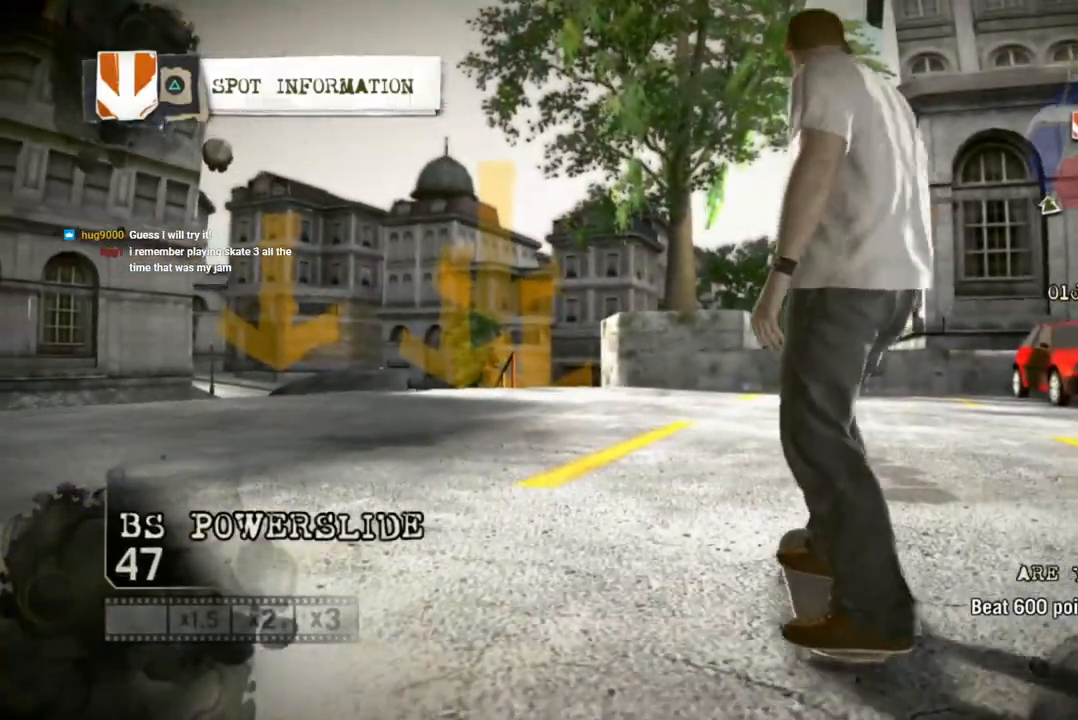
{"buttons": ["L1"], "left_stick": "center", "right_stick": "center", "events": [[483, "L1", "down"], [500, "SQUARE", "up"]]}
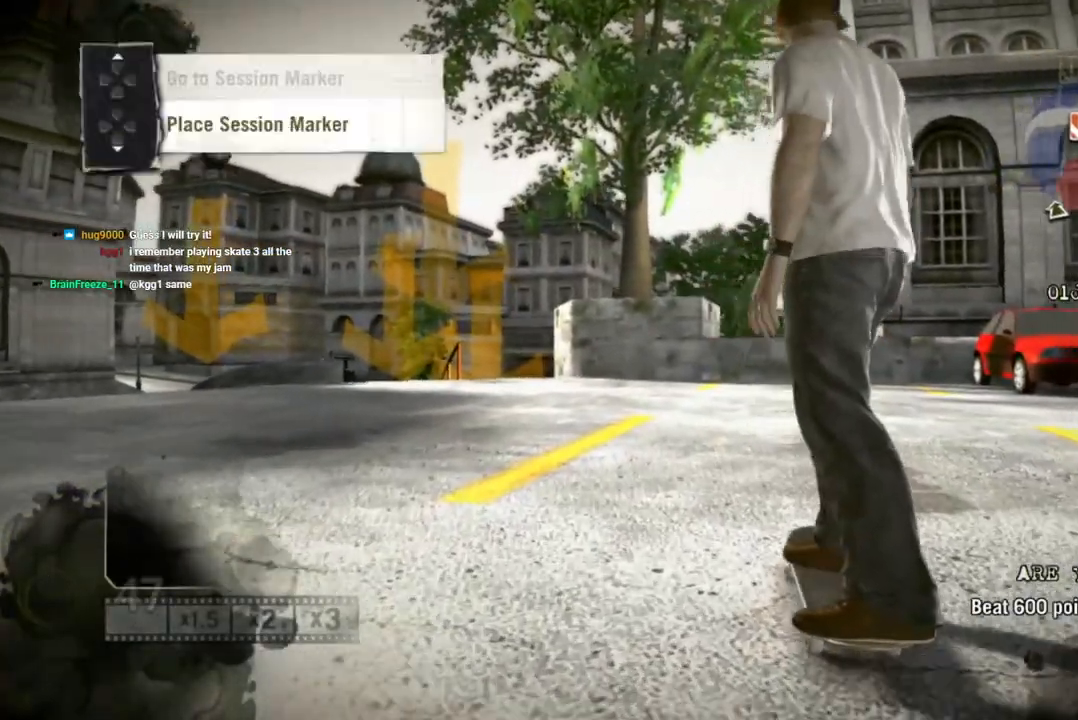
{"buttons": ["SQUARE"], "left_stick": "center", "right_stick": "center", "events": [[33, "L1", "up"], [100, "DPAD_DOWN", "down"], [100, "L1", "down"], [283, "DPAD_DOWN", "up"], [333, "L1", "up"], [500, "SQUARE", "down"]]}
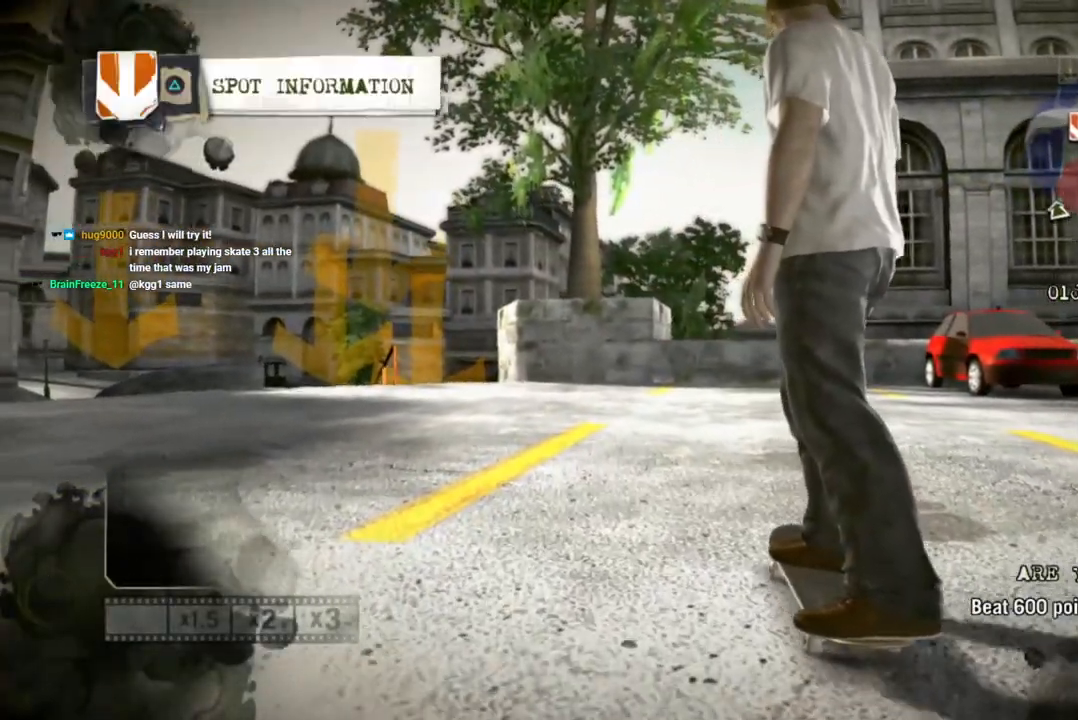
{"buttons": [], "left_stick": "center", "right_stick": "center", "events": [[67, "left_stick", "left"], [267, "left_stick", "center"], [500, "SQUARE", "up"]]}
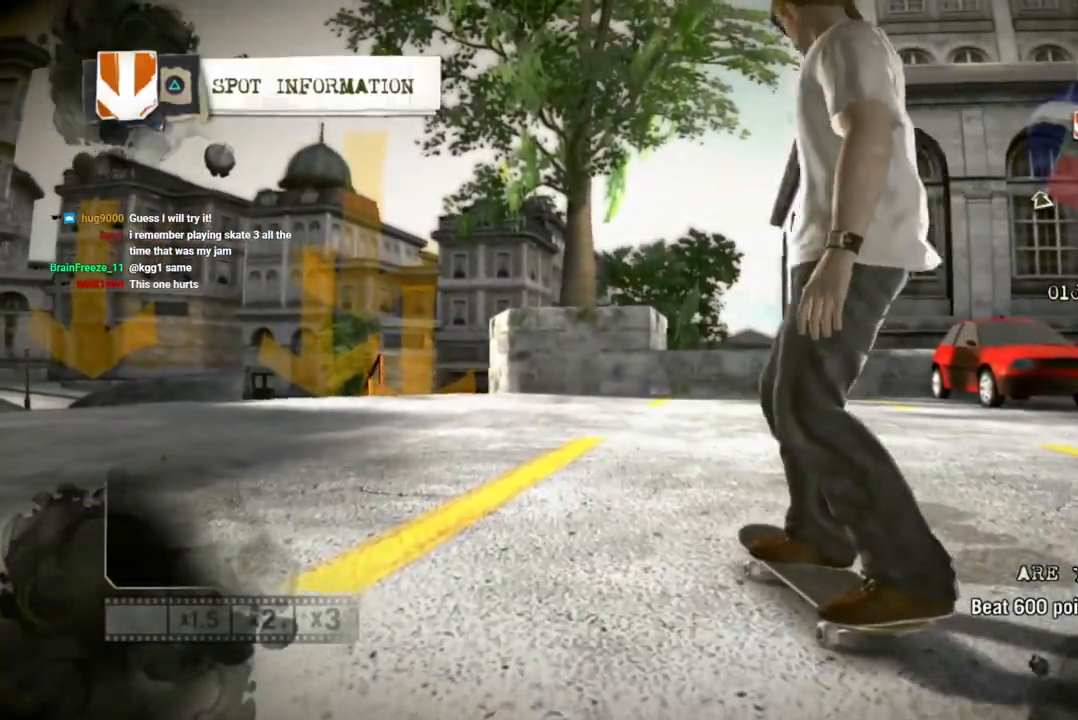
{"buttons": ["SQUARE"], "left_stick": "center", "right_stick": "center"}
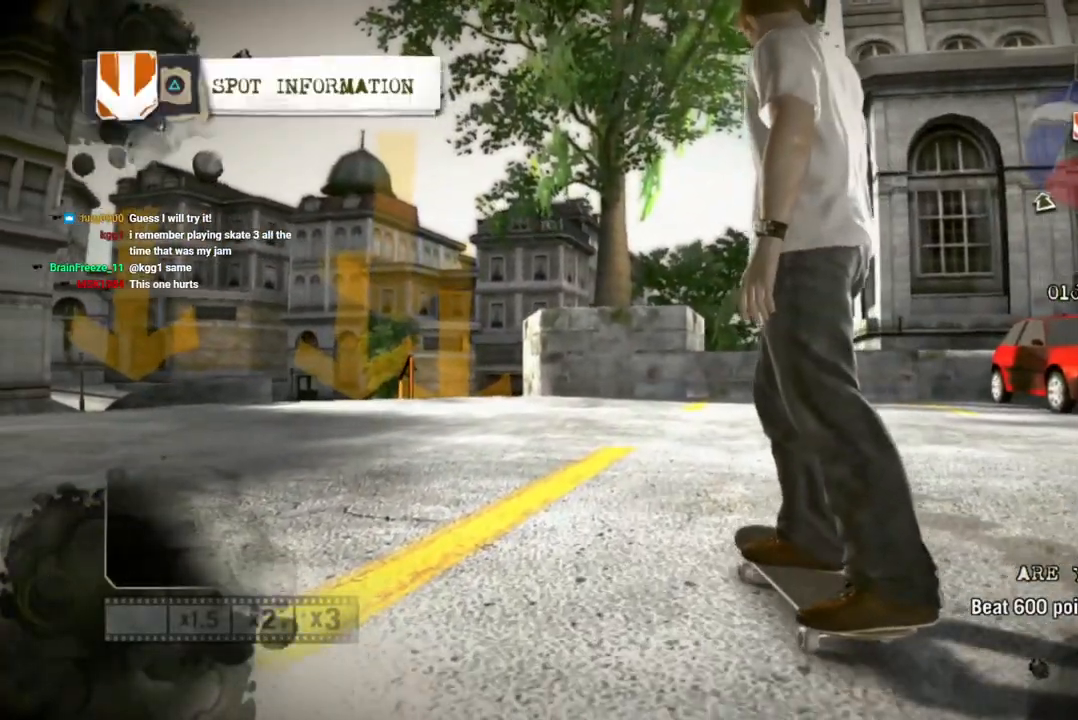
{"buttons": ["SQUARE"], "left_stick": "center", "right_stick": "center", "events": [[183, "left_stick", "left"], [300, "left_stick", "center"]]}
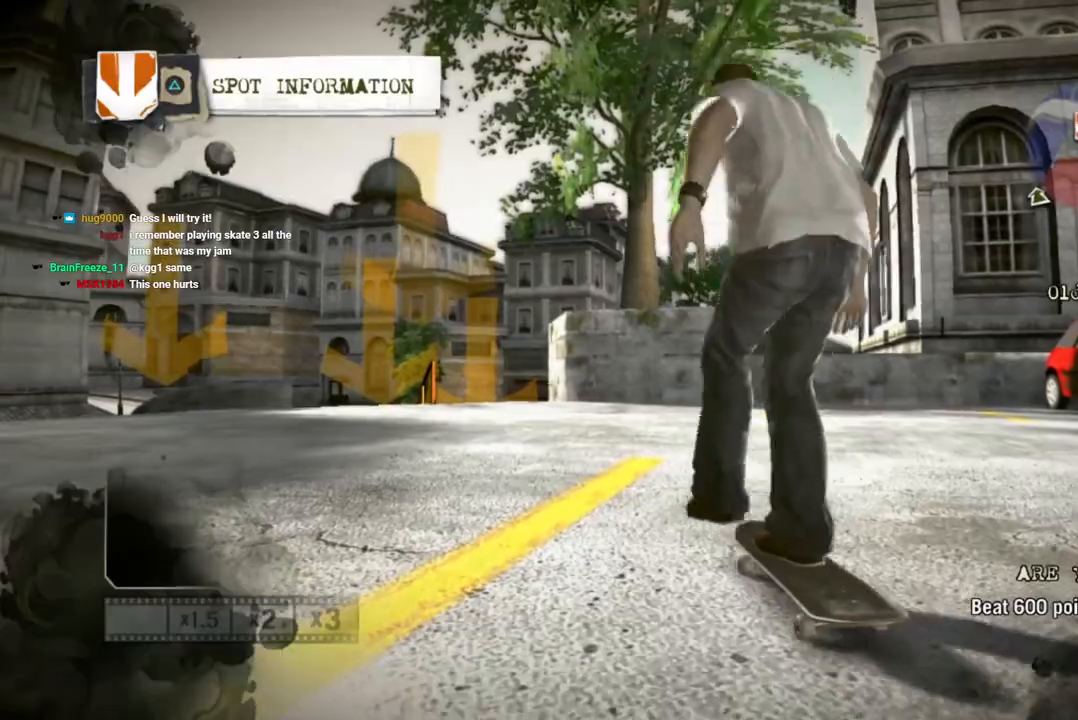
{"buttons": ["SQUARE"], "left_stick": "center", "right_stick": "center", "events": [[267, "left_stick", "left"], [367, "left_stick", "center"]]}
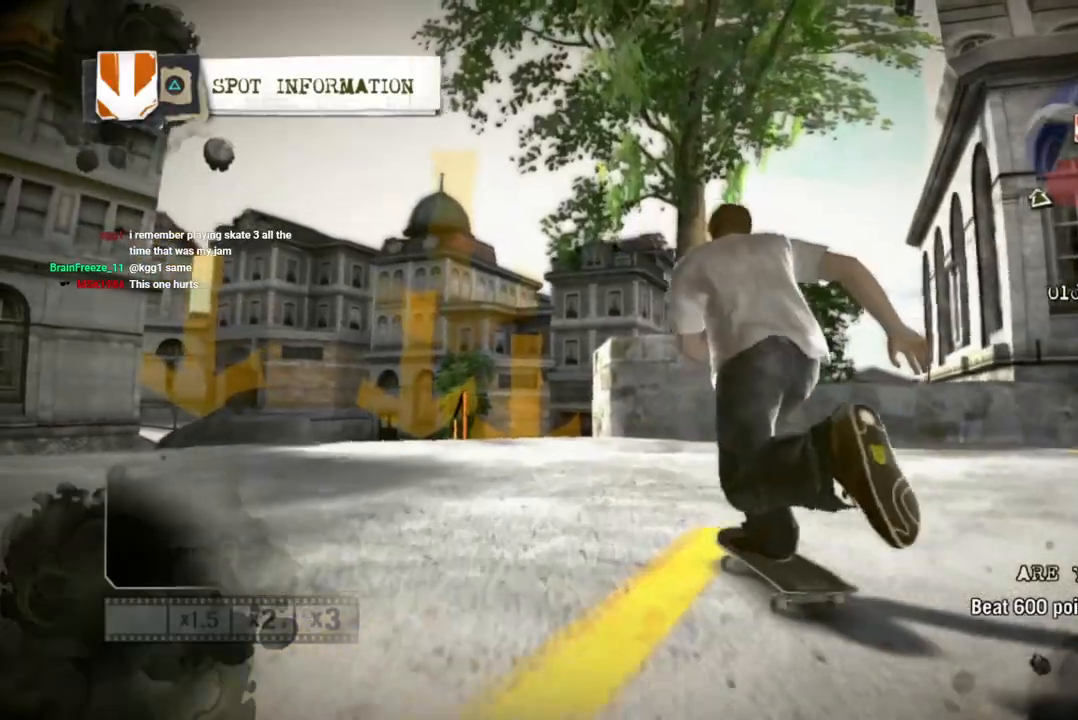
{"buttons": ["SQUARE"], "left_stick": "center", "right_stick": "center", "events": []}
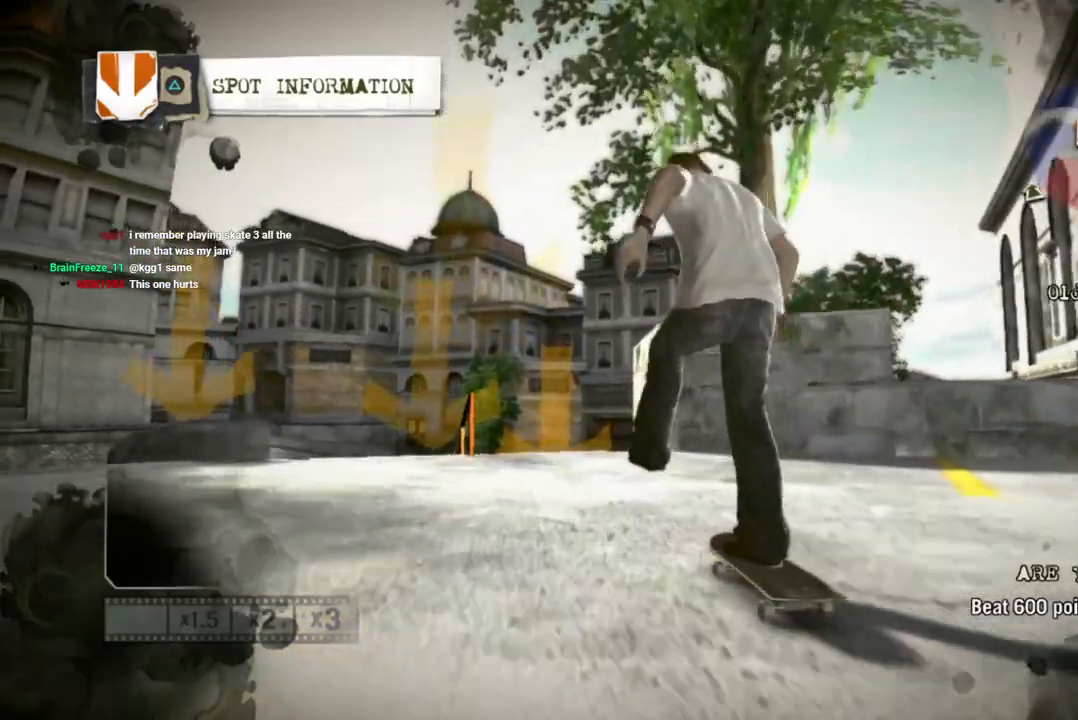
{"buttons": ["SQUARE"], "left_stick": "center", "right_stick": "up", "events": [[150, "right_stick", "up"], [333, "left_stick", "left"], [417, "left_stick", "center"]]}
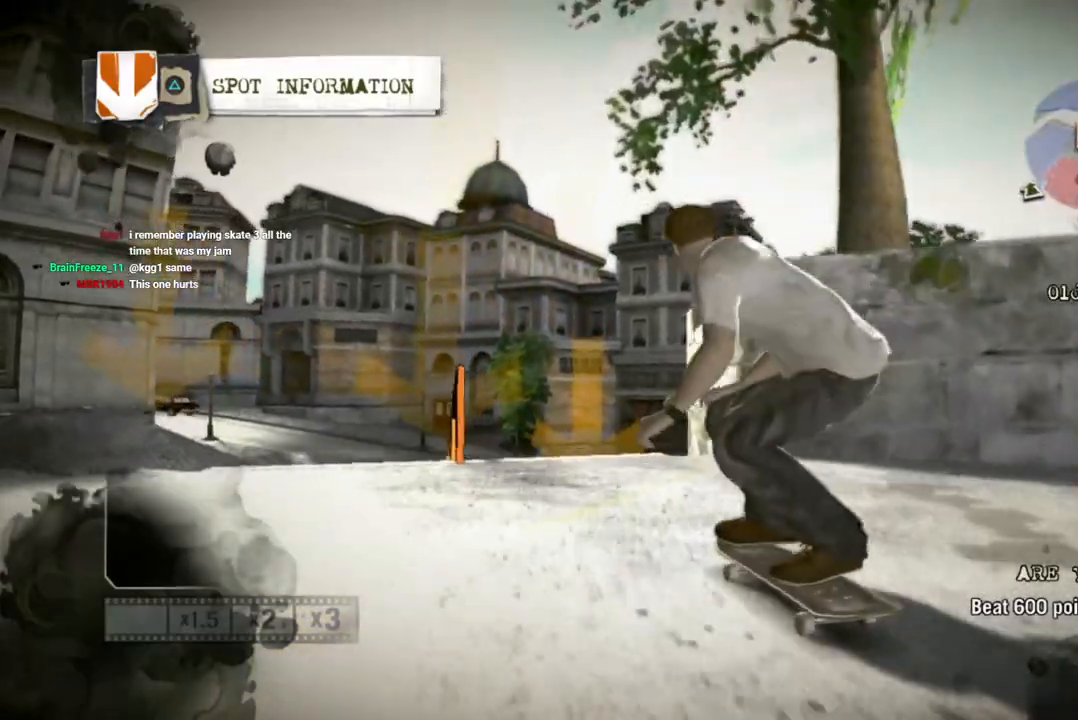
{"buttons": ["SQUARE"], "left_stick": "left", "right_stick": "down-left", "events": [[450, "left_stick", "left"], [483, "right_stick", "down-left"]]}
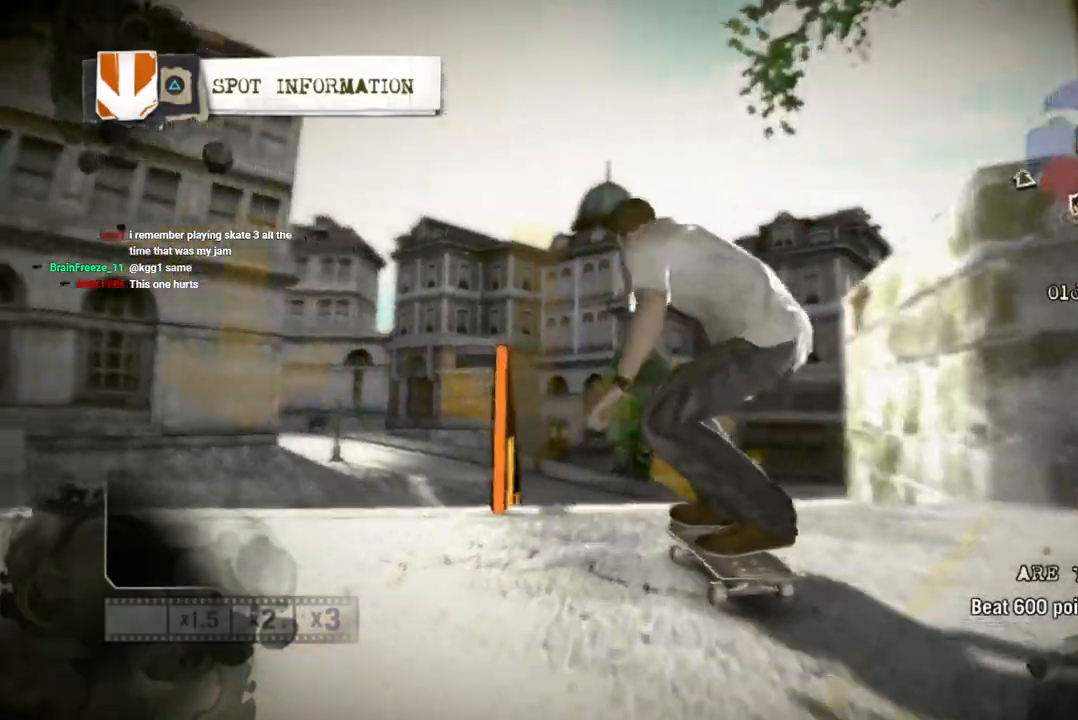
{"buttons": ["SQUARE"], "left_stick": "left", "right_stick": "center", "events": [[183, "right_stick", "center"]]}
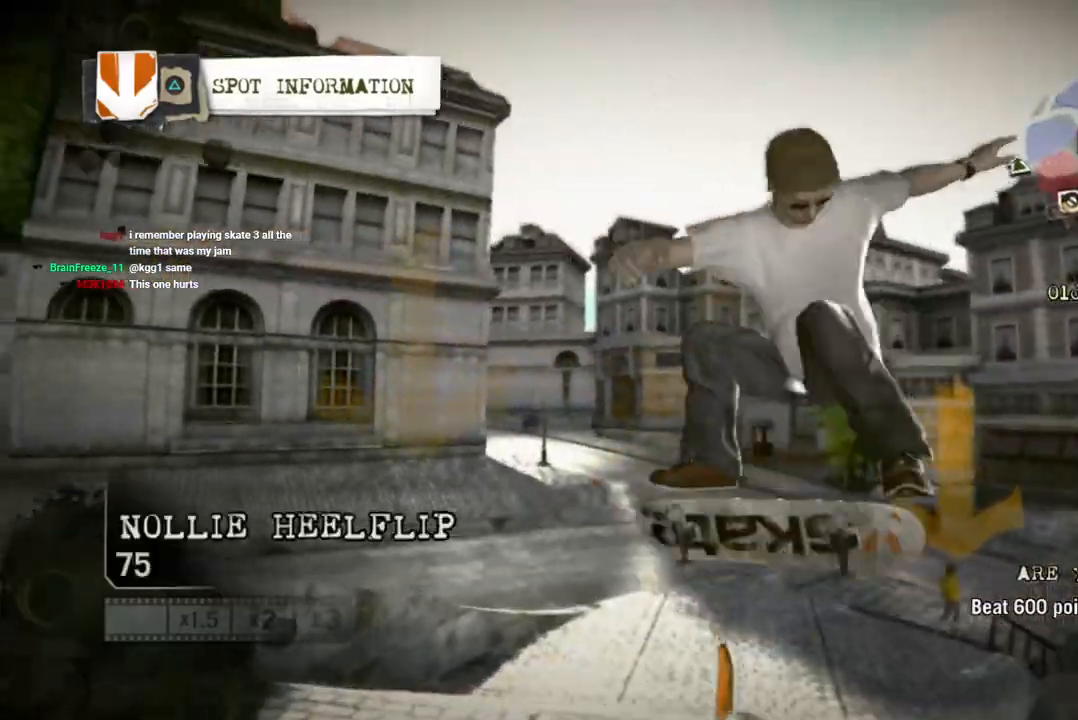
{"buttons": ["SQUARE"], "left_stick": "center", "right_stick": "center", "events": [[17, "left_stick", "center"], [83, "left_stick", "left"], [217, "left_stick", "center"], [317, "left_stick", "left"], [433, "left_stick", "center"]]}
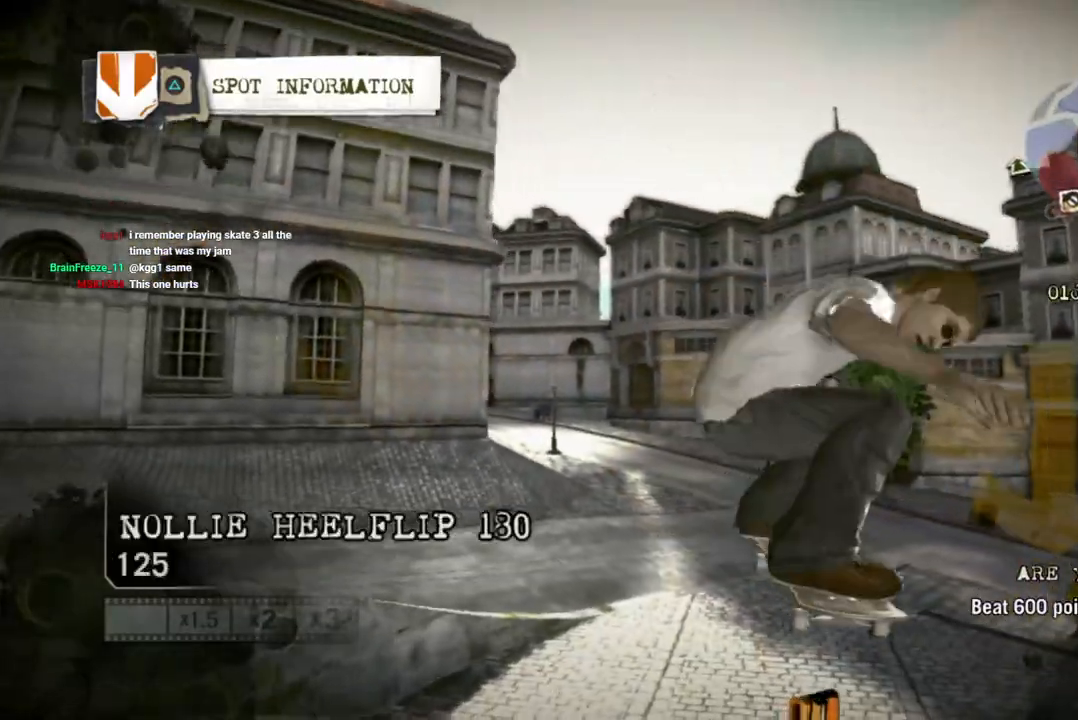
{"buttons": ["SQUARE"], "left_stick": "right", "right_stick": "center", "events": [[200, "left_stick", "right"]]}
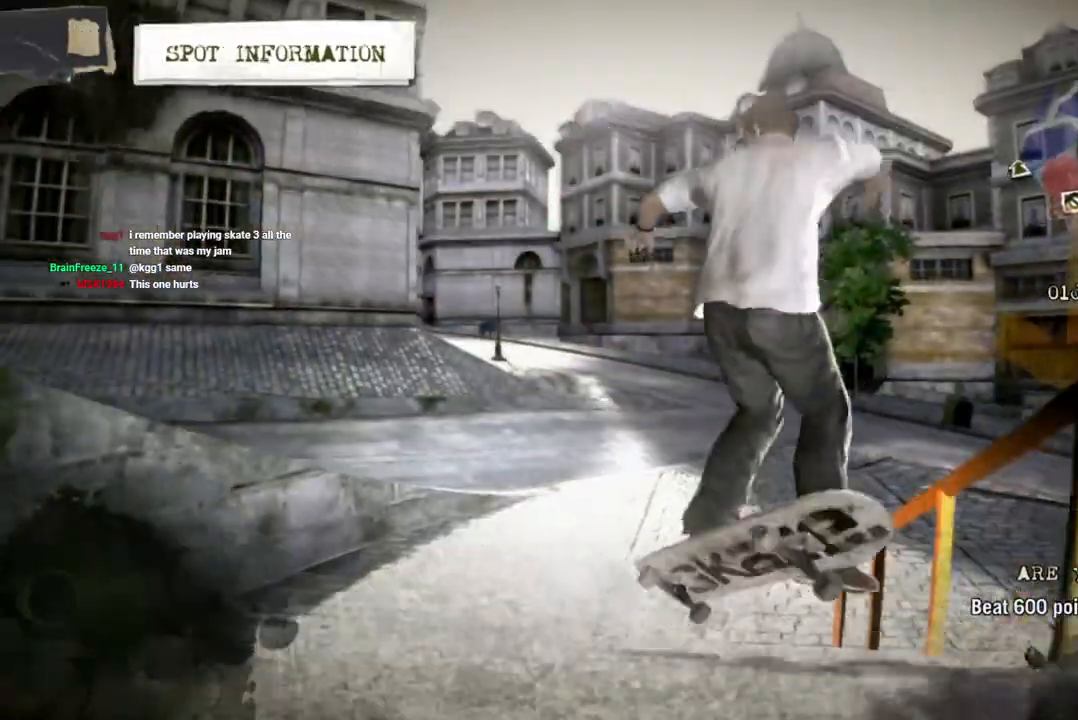
{"buttons": ["SQUARE"], "left_stick": "center", "right_stick": "center", "events": [[50, "left_stick", "center"]]}
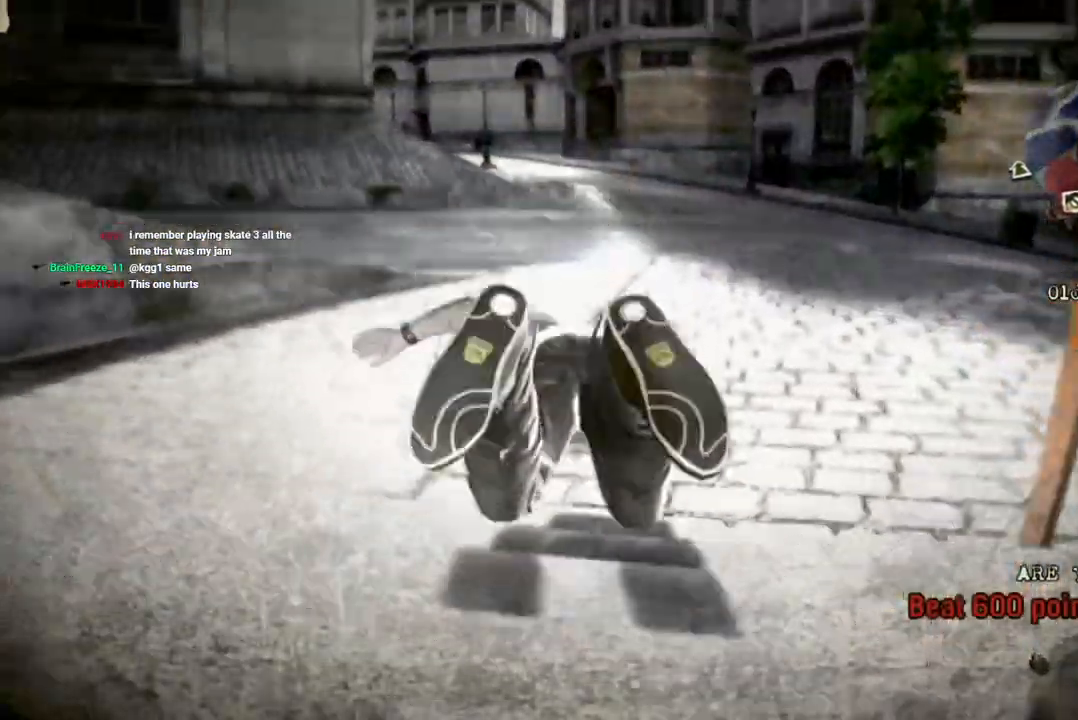
{"buttons": ["CROSS", "SQUARE"], "left_stick": "center", "right_stick": "center", "events": [[33, "CROSS", "down"], [383, "CROSS", "up"], [500, "CROSS", "down"]]}
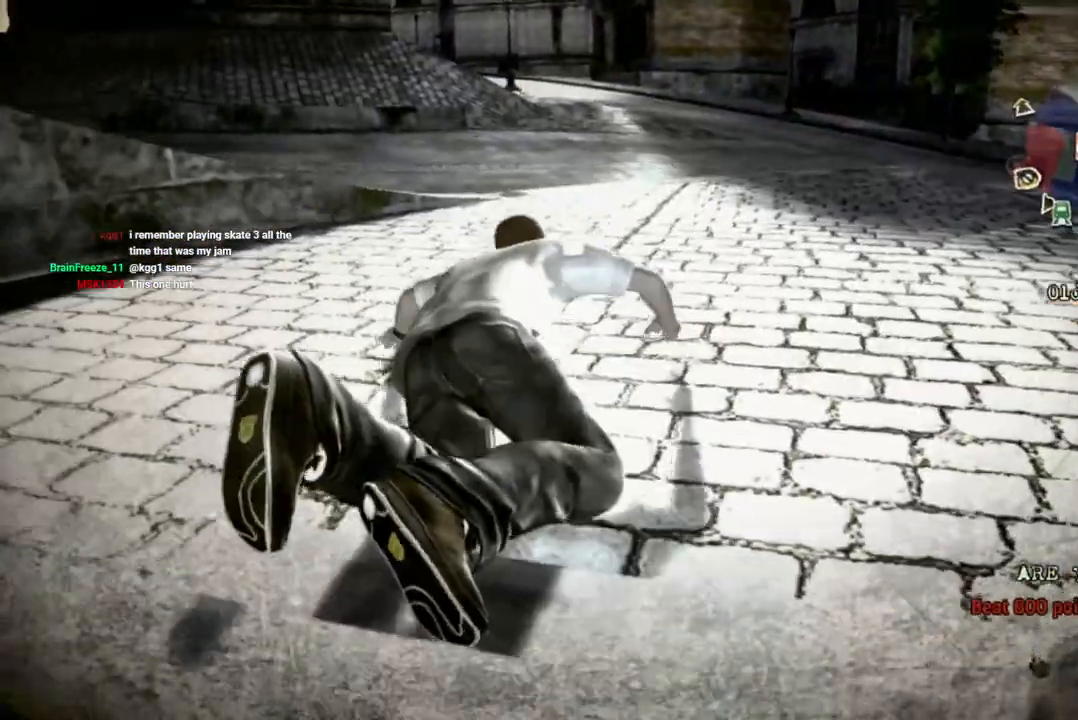
{"buttons": [], "left_stick": "center", "right_stick": "center", "events": [[133, "CROSS", "up"], [500, "SQUARE", "up"]]}
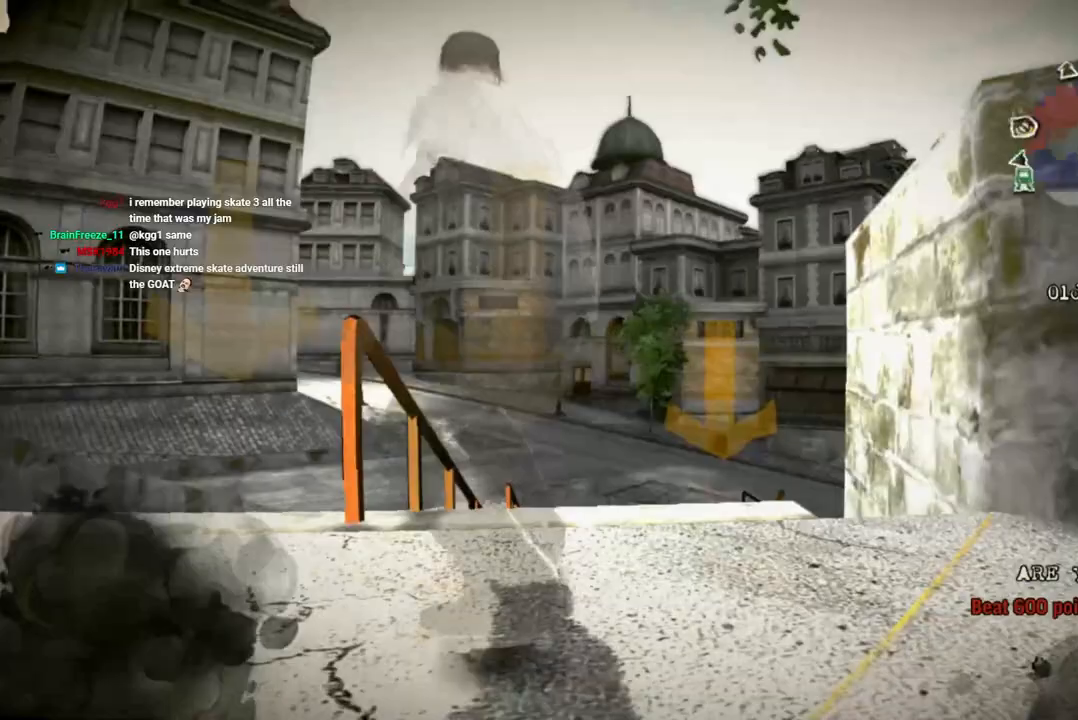
{"buttons": [], "left_stick": "center", "right_stick": "center", "events": []}
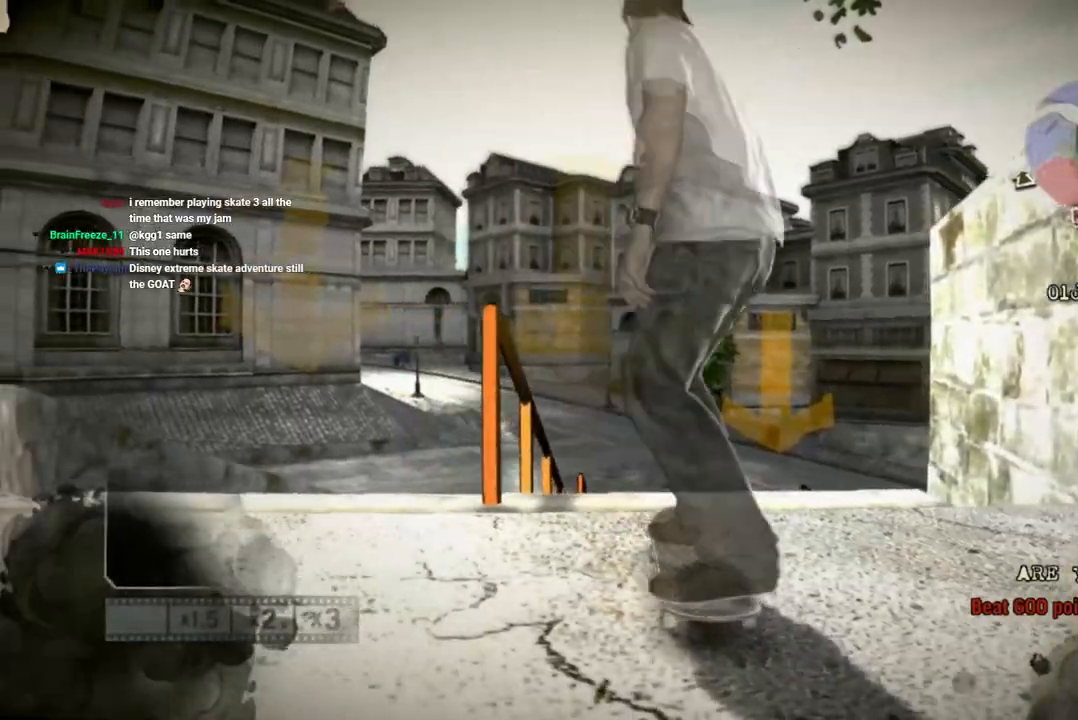
{"buttons": ["L1", "DPAD_UP"], "left_stick": "center", "right_stick": "center", "events": [[217, "L1", "down"], [250, "DPAD_UP", "down"]]}
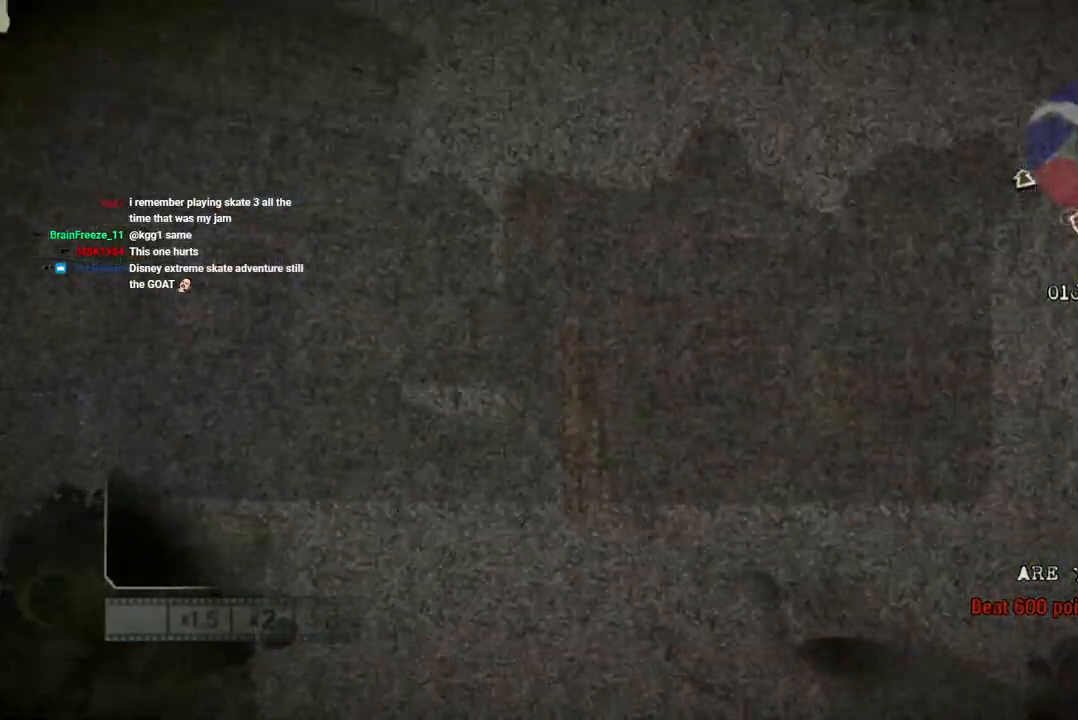
{"buttons": ["SQUARE"], "left_stick": "center", "right_stick": "center", "events": [[150, "DPAD_UP", "up"], [150, "L1", "up"], [183, "SQUARE", "down"]]}
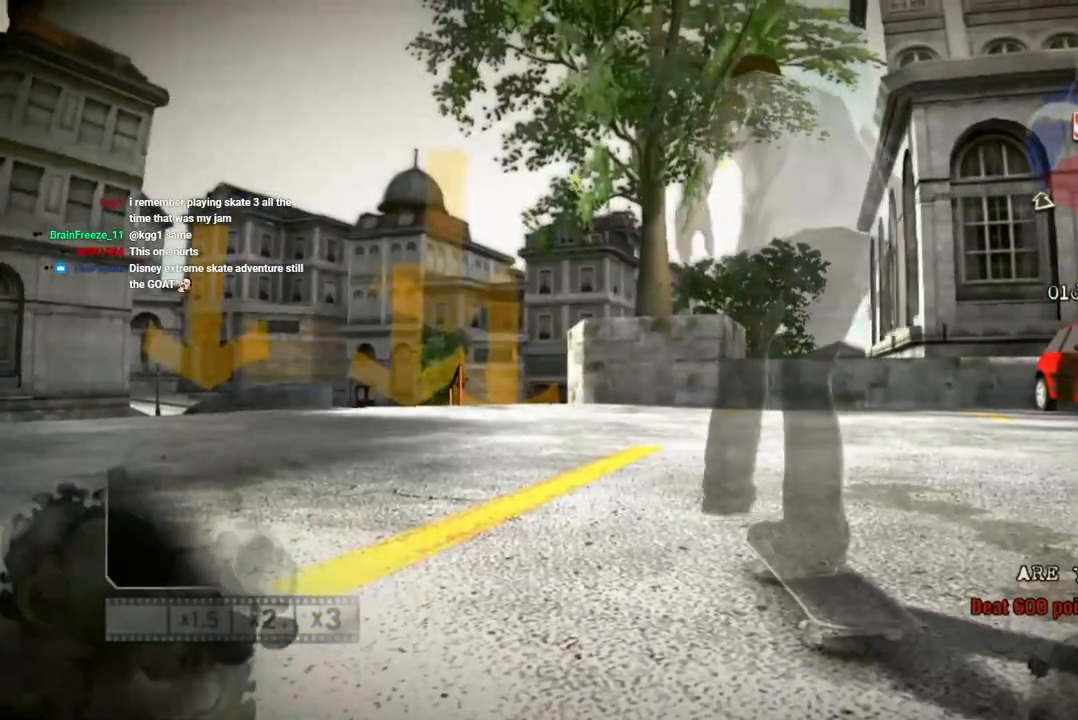
{"buttons": ["SQUARE"], "left_stick": "center", "right_stick": "center", "events": []}
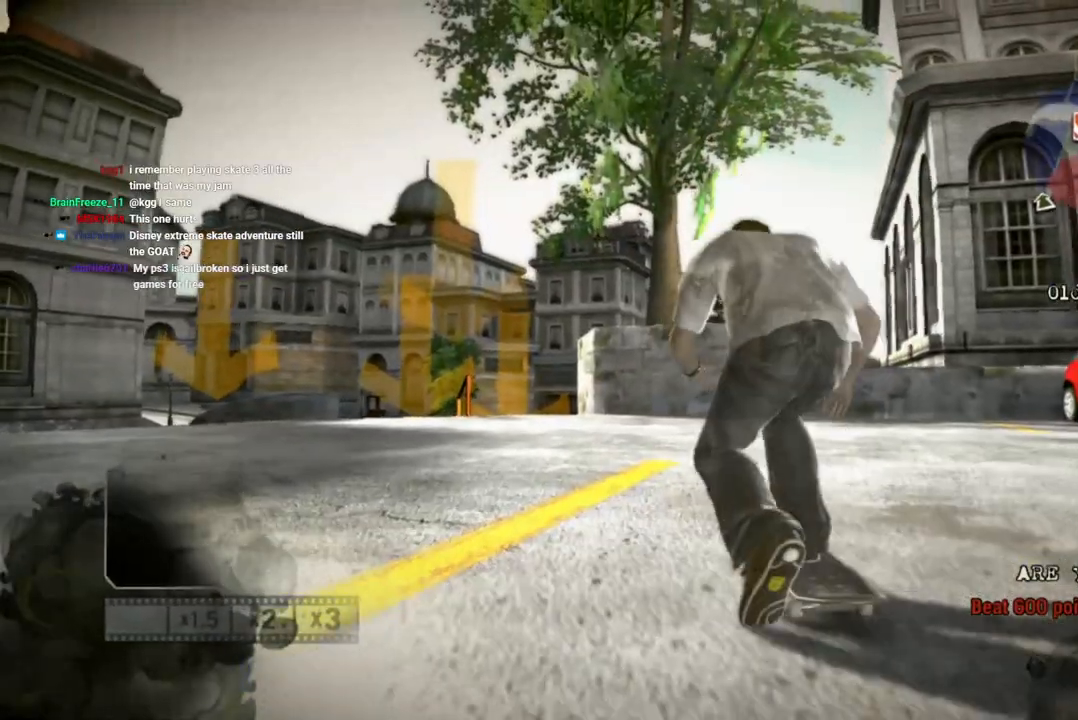
{"buttons": ["SQUARE"], "left_stick": "right", "right_stick": "center", "events": [[67, "left_stick", "left"], [183, "left_stick", "center"], [467, "left_stick", "right"]]}
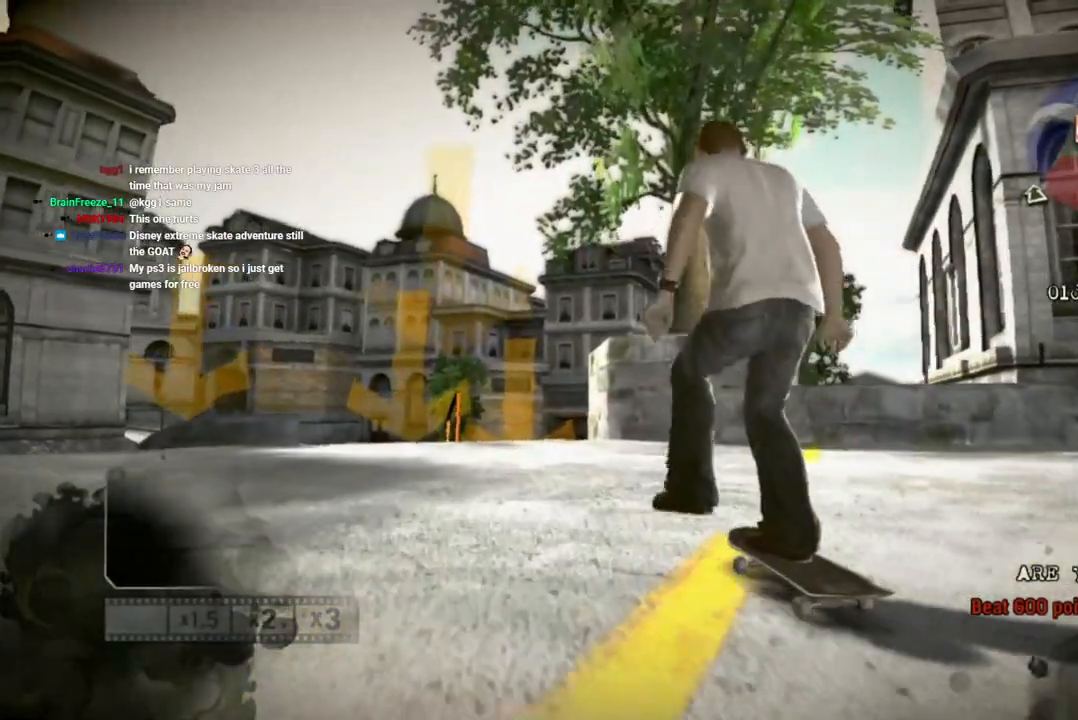
{"buttons": ["SQUARE"], "left_stick": "center", "right_stick": "center", "events": [[67, "left_stick", "center"]]}